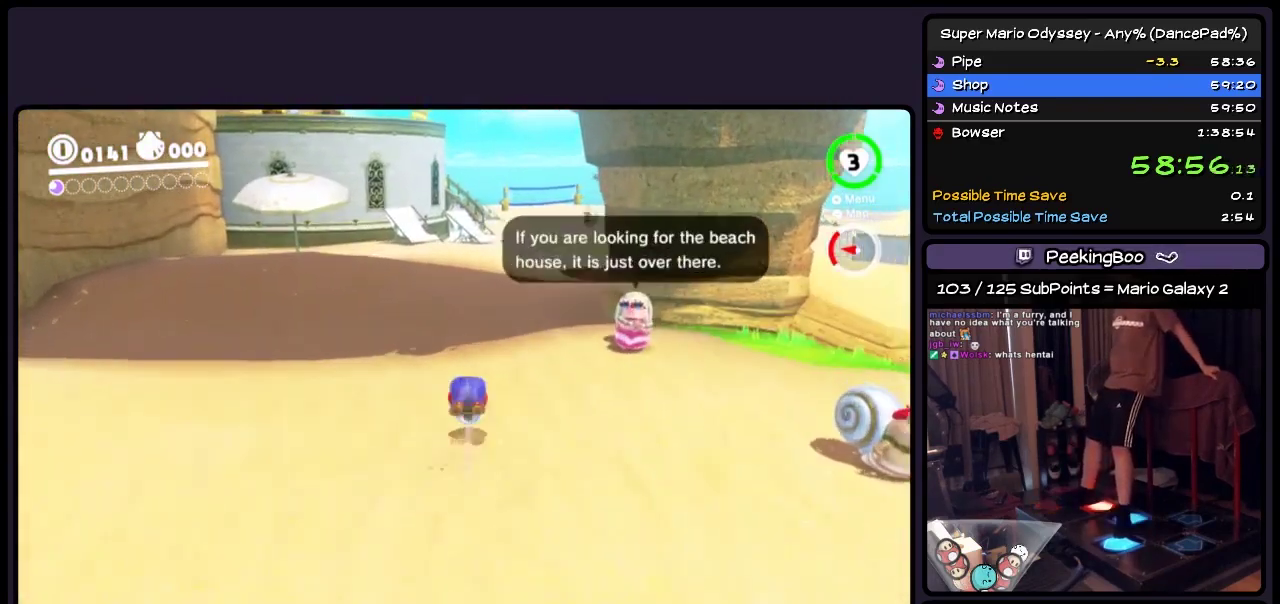
Gameplay with a controller (Nintendo layout); each line is a JSON object with the inputs held at the frame after it. "events" lists button and stick changes between this image and that frame as [ms after this image, input, new state], when the widget could be followed in between. Not read: L2 L3 R3.
{"buttons": ["Y", "R2", "DPAD_UP", "DPAD_RIGHT"], "events": [[67, "Y", "up"], [233, "Y", "down"], [317, "DPAD_RIGHT", "up"], [317, "R2", "up"], [450, "DPAD_RIGHT", "down"], [450, "R2", "down"]]}
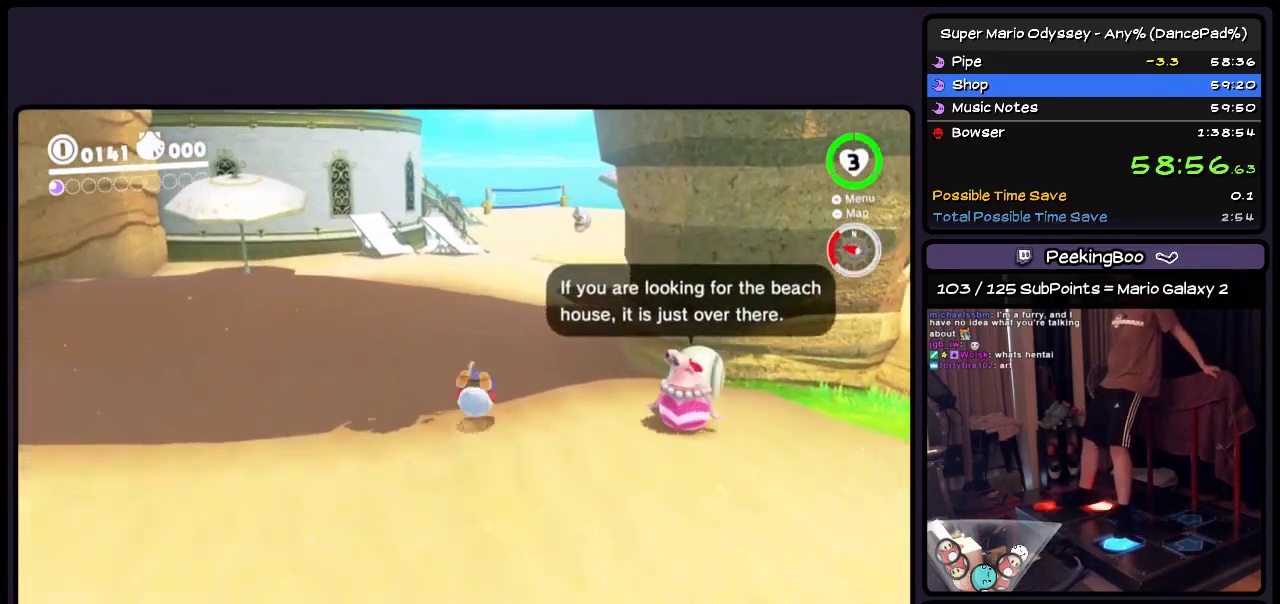
{"buttons": ["DPAD_UP"], "events": [[33, "Y", "up"], [150, "DPAD_RIGHT", "up"], [150, "R2", "up"], [233, "Y", "down"], [367, "Y", "up"]]}
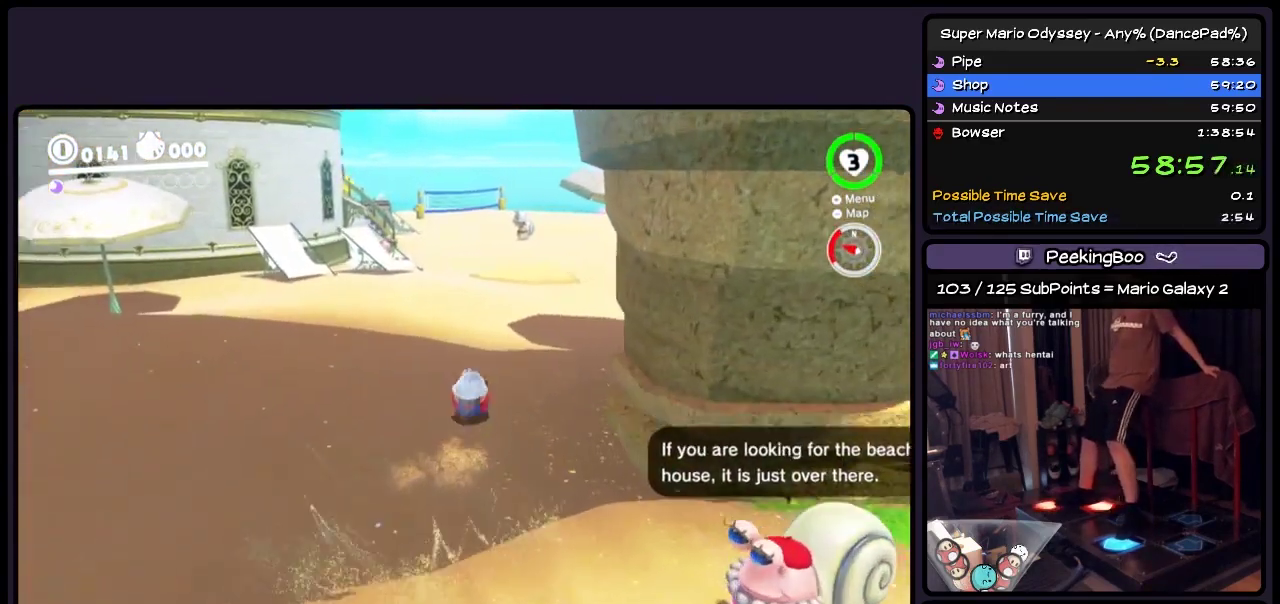
{"buttons": ["Y", "DPAD_UP"], "events": [[33, "Y", "down"], [233, "DPAD_UP", "up"], [317, "Y", "up"], [450, "DPAD_UP", "down"], [450, "Y", "down"]]}
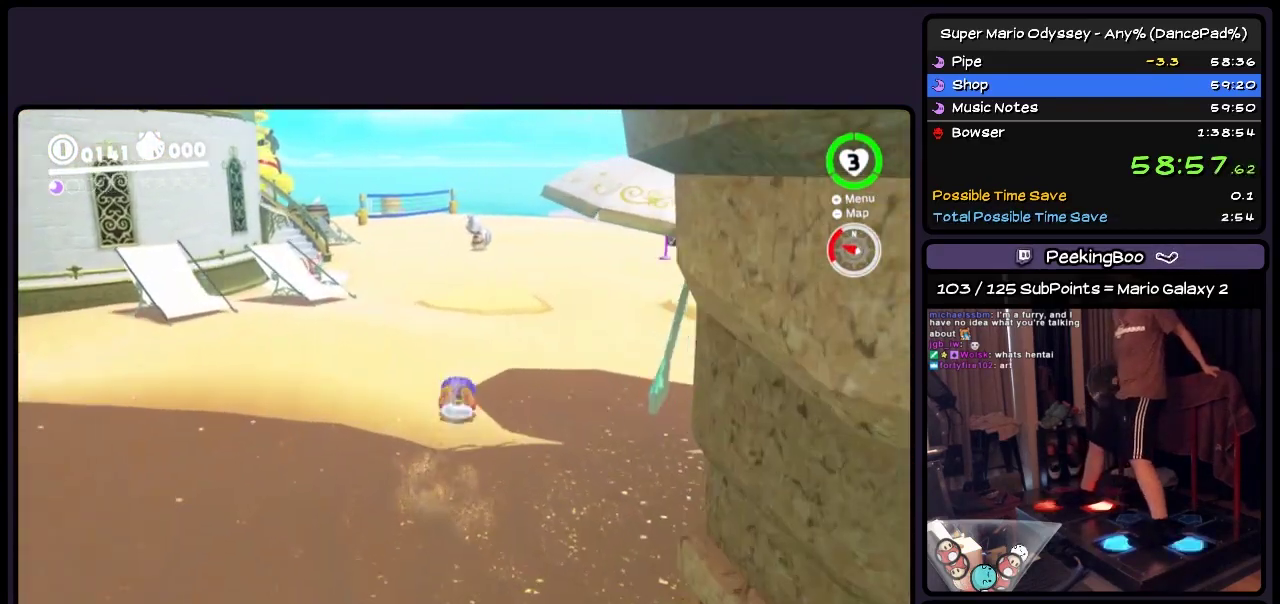
{"buttons": ["Y", "DPAD_UP", "DPAD_LEFT"], "events": [[117, "DPAD_LEFT", "down"], [233, "Y", "up"], [317, "Y", "down"]]}
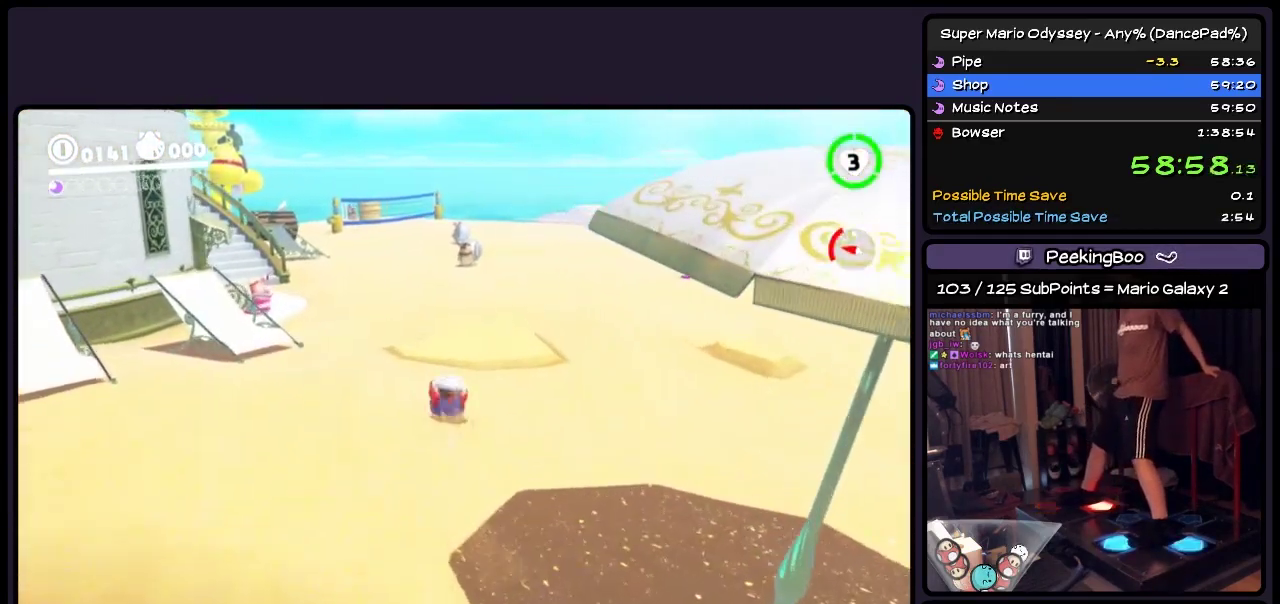
{"buttons": ["Y", "DPAD_UP"], "events": [[33, "Y", "up"], [233, "DPAD_LEFT", "up"], [367, "Y", "down"]]}
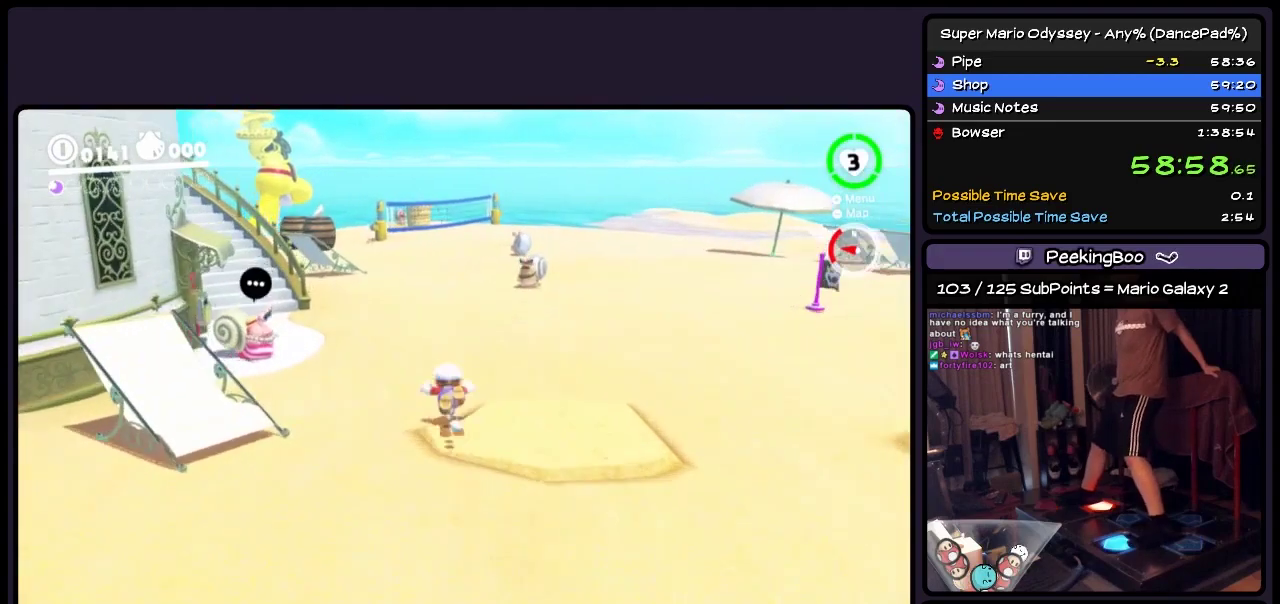
{"buttons": ["Y", "DPAD_UP"], "events": [[150, "Y", "up"], [317, "Y", "down"]]}
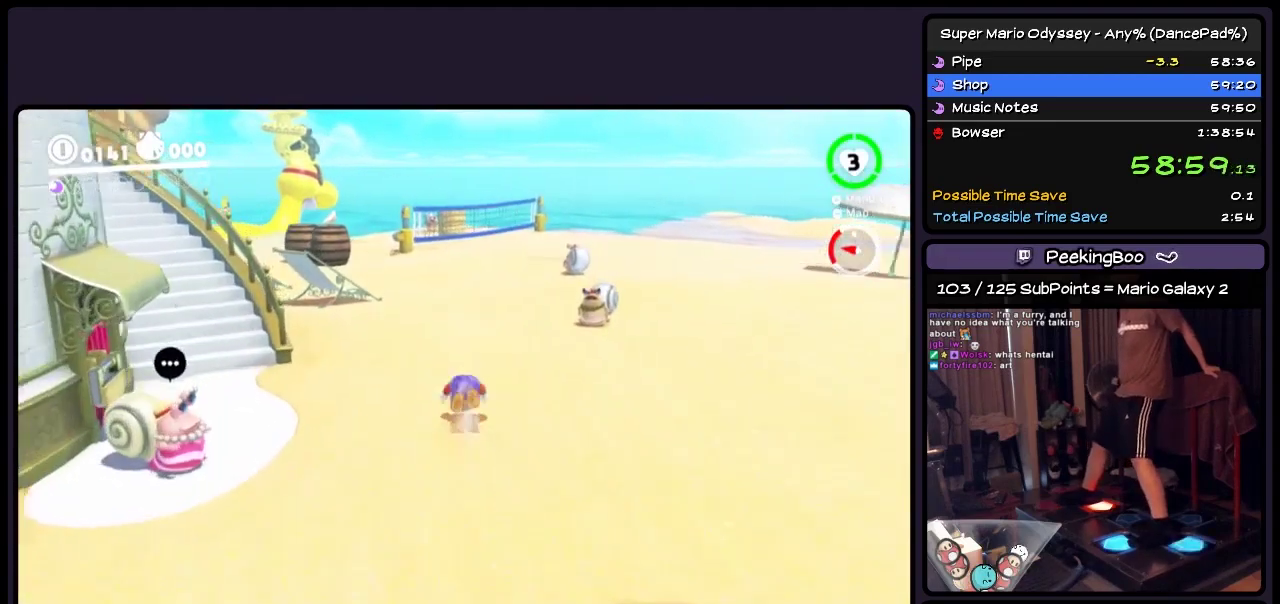
{"buttons": ["DPAD_UP", "DPAD_LEFT"], "events": [[33, "DPAD_LEFT", "down"], [117, "Y", "up"], [233, "Y", "down"], [450, "Y", "up"]]}
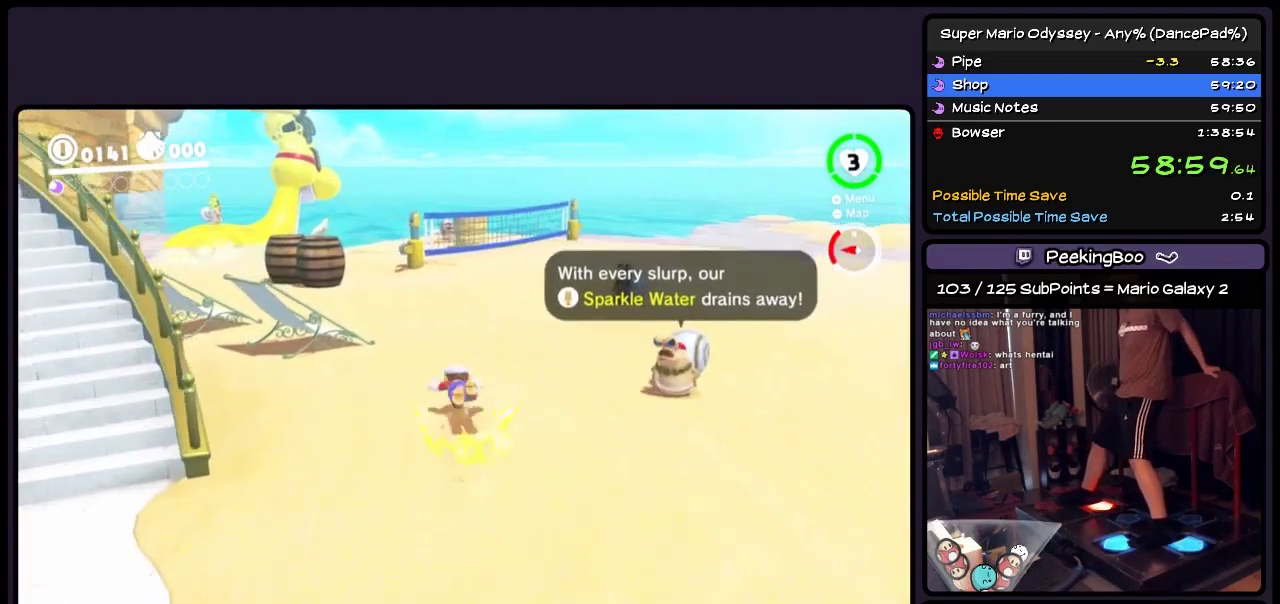
{"buttons": ["DPAD_UP"], "events": [[117, "Y", "down"], [367, "DPAD_LEFT", "up"], [483, "Y", "up"]]}
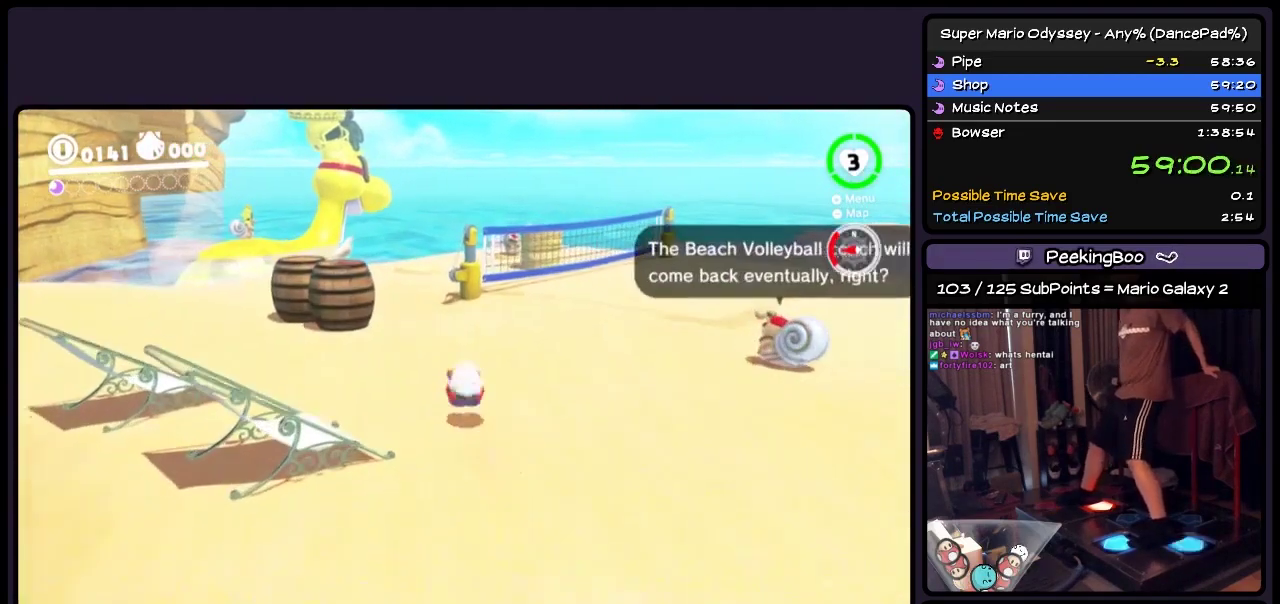
{"buttons": ["DPAD_UP", "DPAD_LEFT"], "events": [[33, "DPAD_LEFT", "down"], [233, "Y", "down"], [367, "Y", "up"]]}
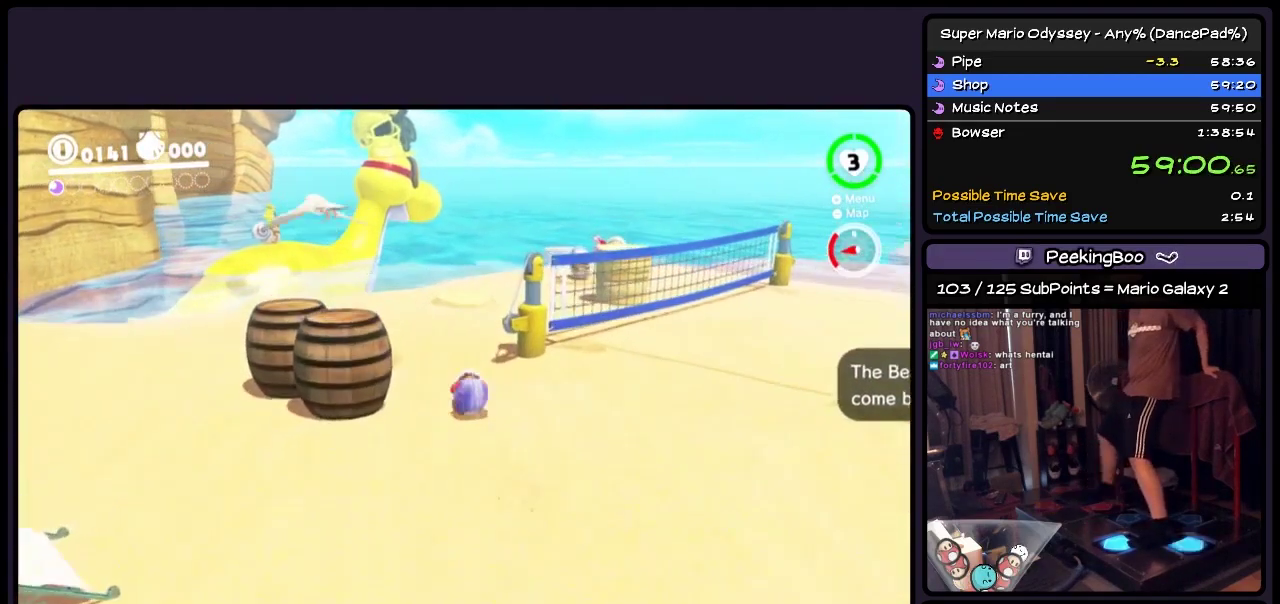
{"buttons": ["DPAD_UP", "DPAD_LEFT"], "events": [[150, "A", "down"], [400, "A", "up"]]}
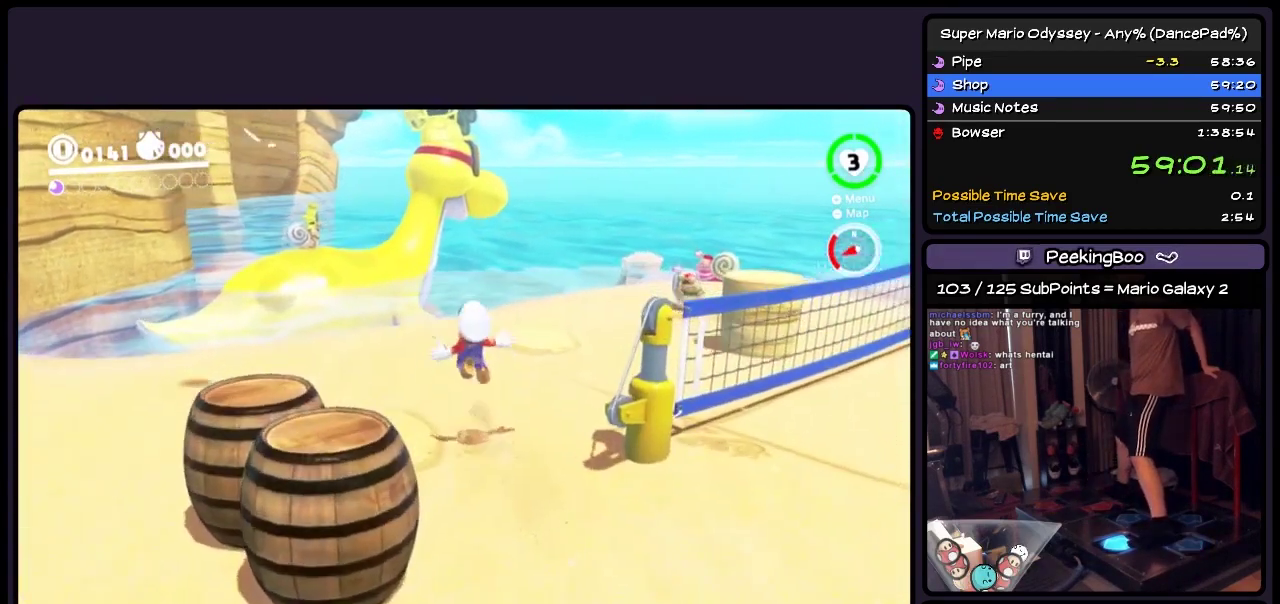
{"buttons": ["DPAD_UP", "DPAD_LEFT"], "events": [[117, "DPAD_LEFT", "up"], [233, "DPAD_LEFT", "down"]]}
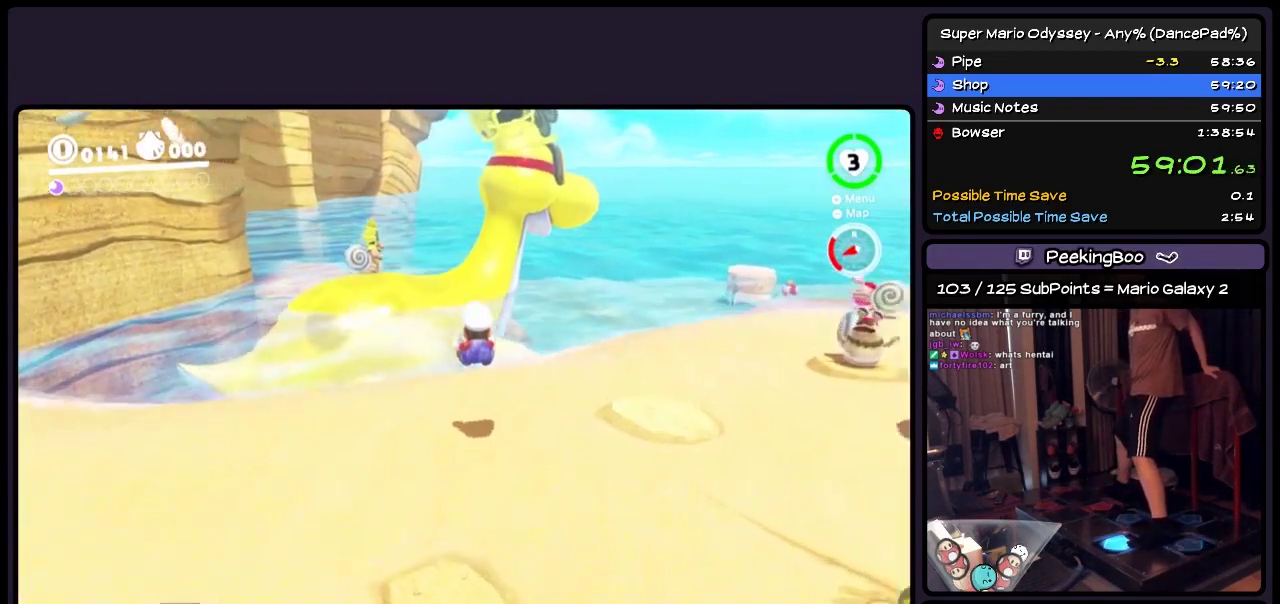
{"buttons": ["A", "DPAD_UP", "DPAD_LEFT"], "events": [[67, "DPAD_LEFT", "up"], [200, "A", "down"], [450, "DPAD_LEFT", "down"]]}
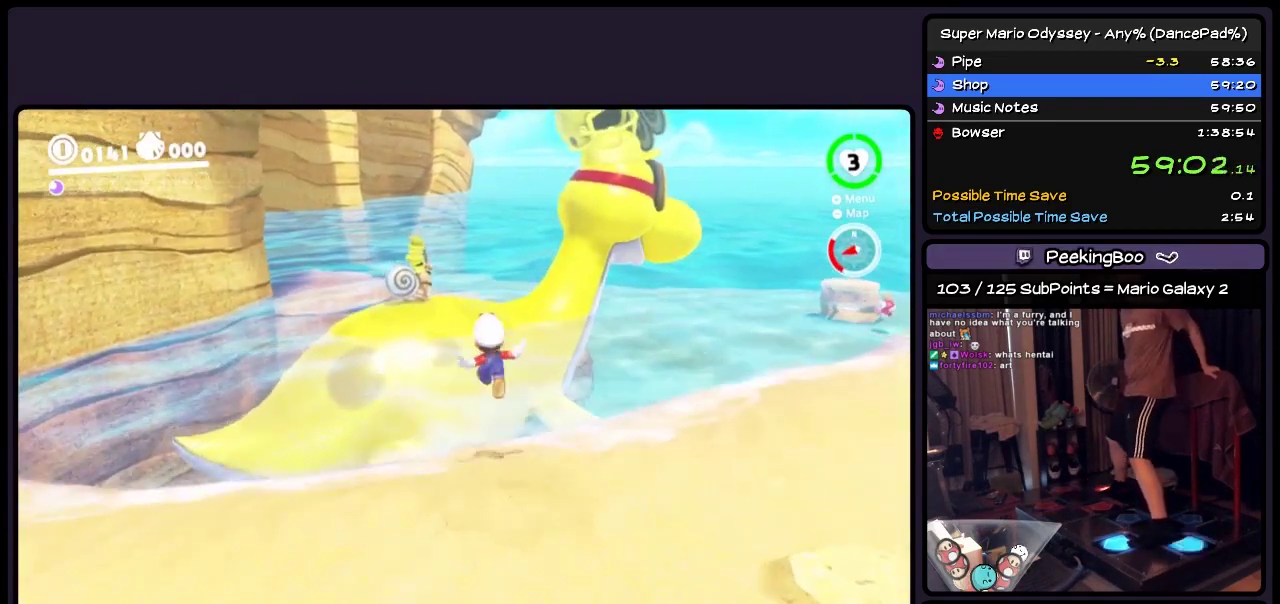
{"buttons": ["Y", "DPAD_UP", "DPAD_LEFT"], "events": [[150, "A", "up"], [317, "Y", "down"]]}
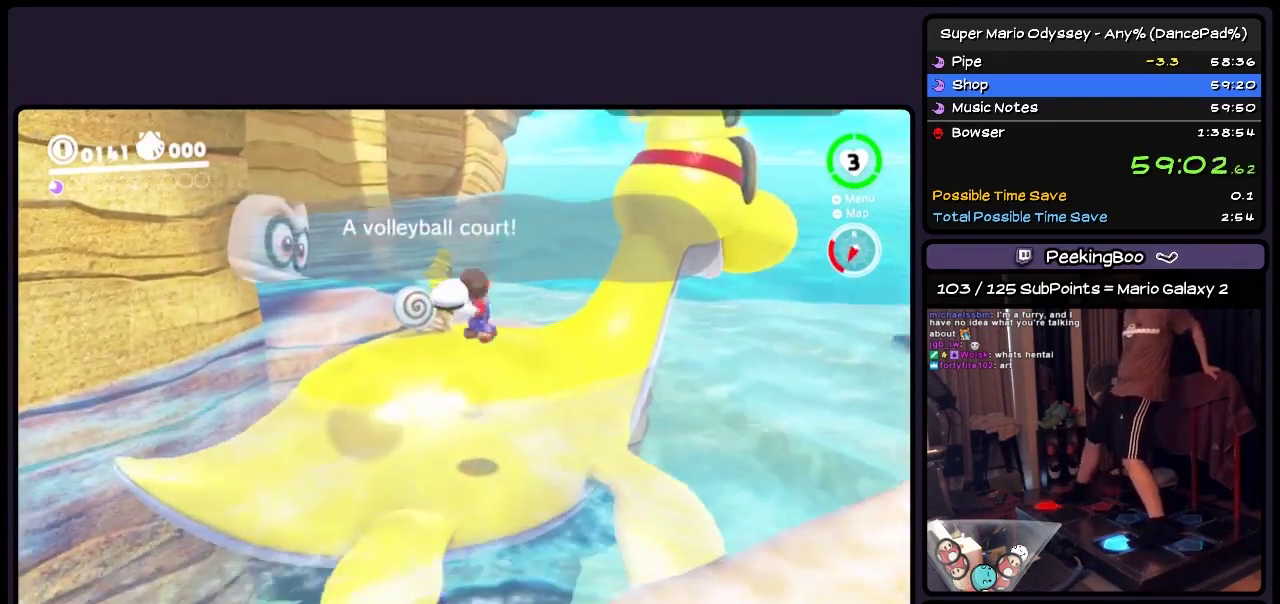
{"buttons": ["DPAD_UP"], "events": [[33, "DPAD_LEFT", "up"], [233, "Y", "up"]]}
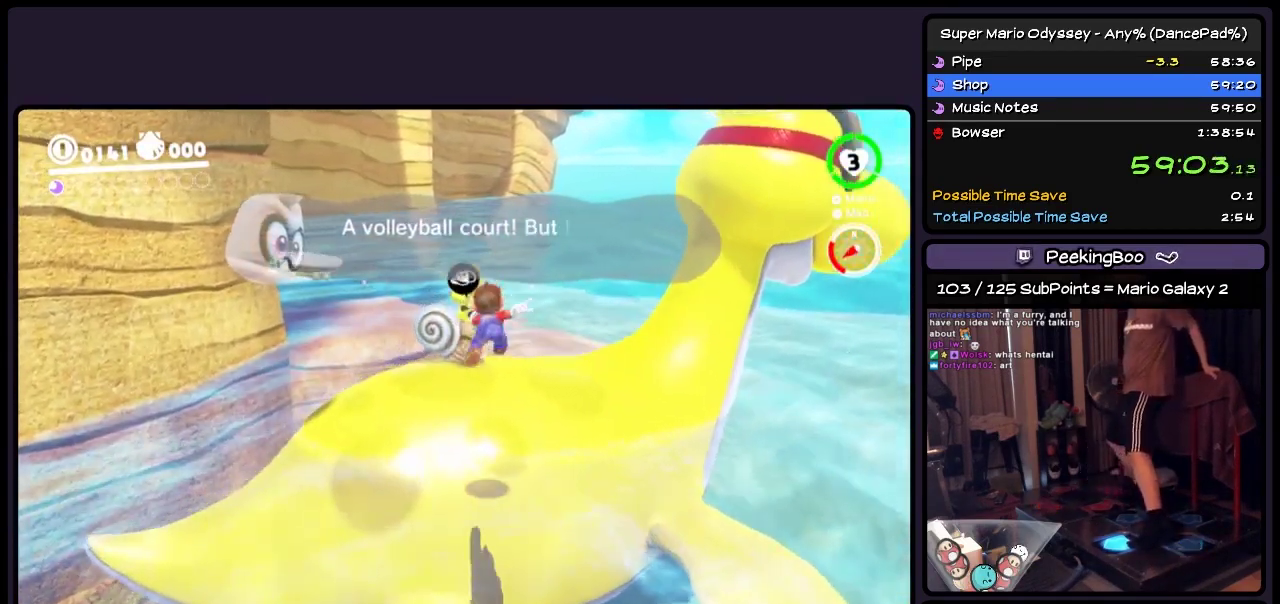
{"buttons": [], "events": [[283, "DPAD_UP", "up"]]}
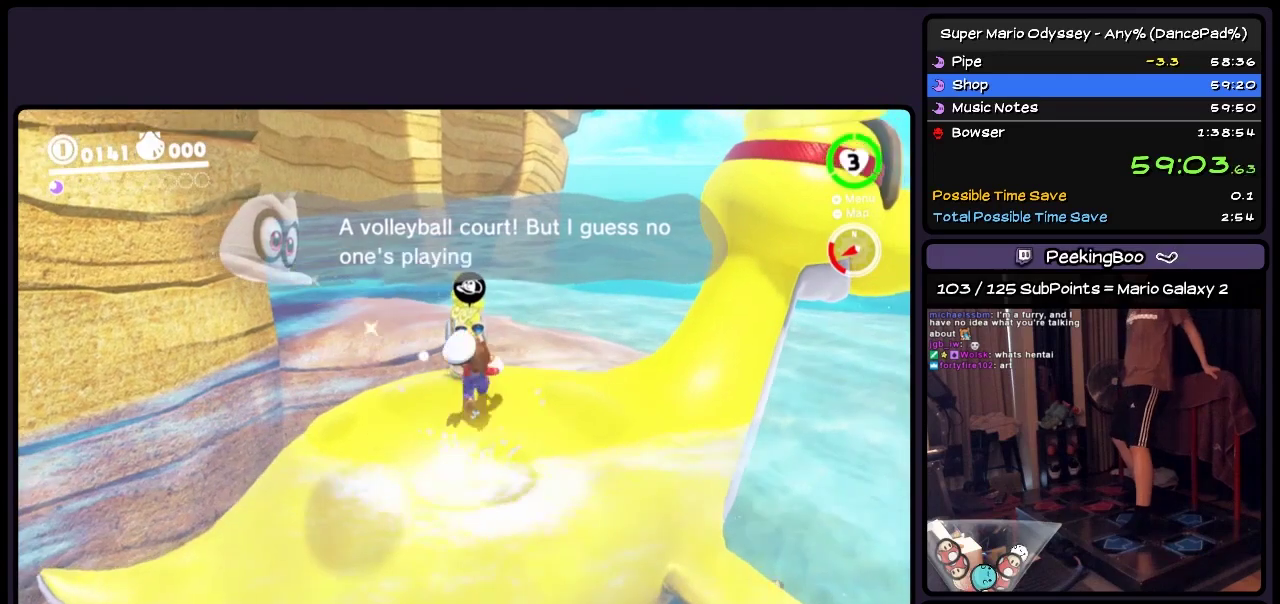
{"buttons": ["A"], "events": [[33, "DPAD_UP", "down"], [283, "DPAD_UP", "up"], [450, "A", "down"]]}
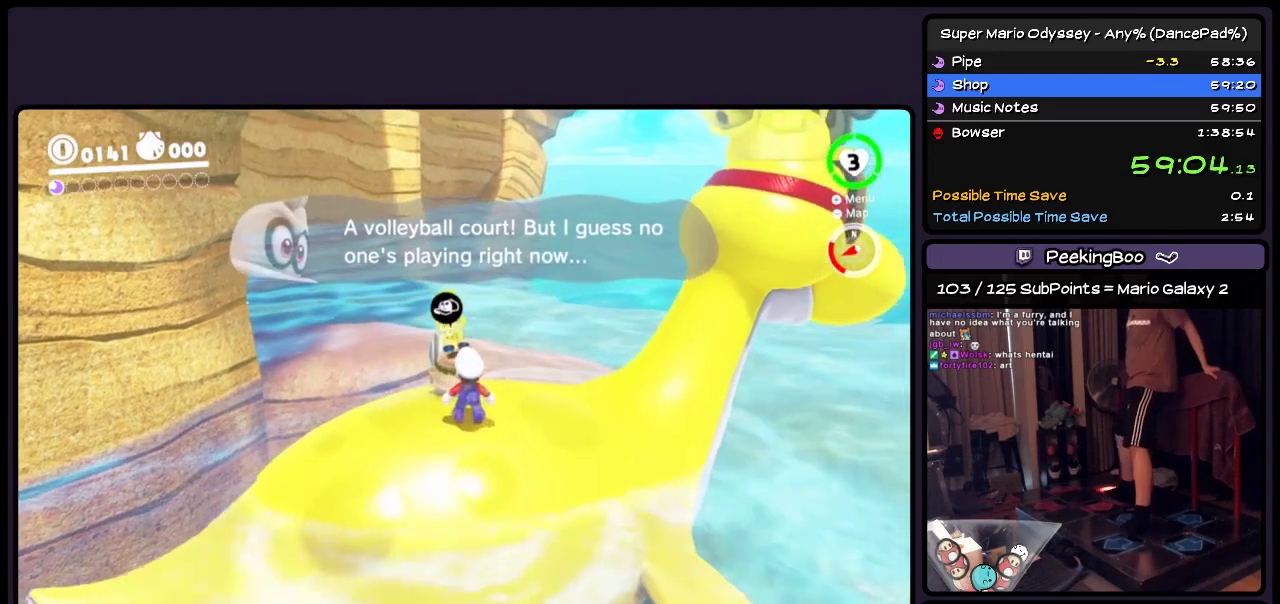
{"buttons": ["A"], "events": [[150, "A", "up"], [317, "A", "down"]]}
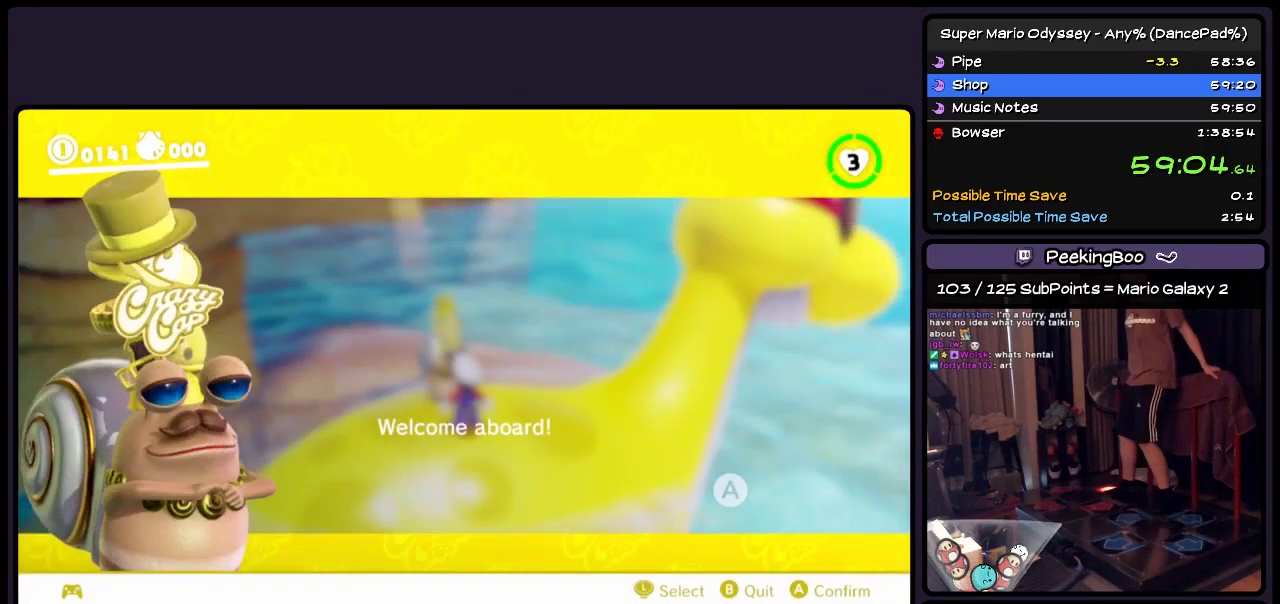
{"buttons": [], "events": [[67, "A", "up"], [150, "A", "down"], [283, "A", "up"], [367, "A", "down"], [450, "A", "up"]]}
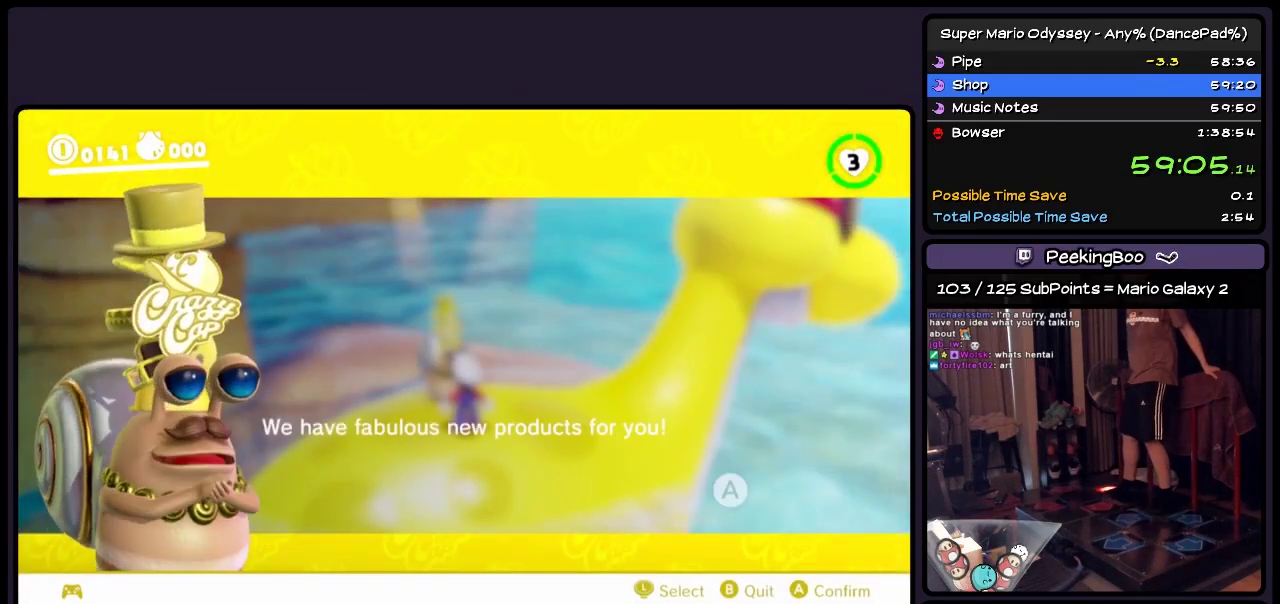
{"buttons": [], "events": [[117, "A", "down"], [367, "A", "up"]]}
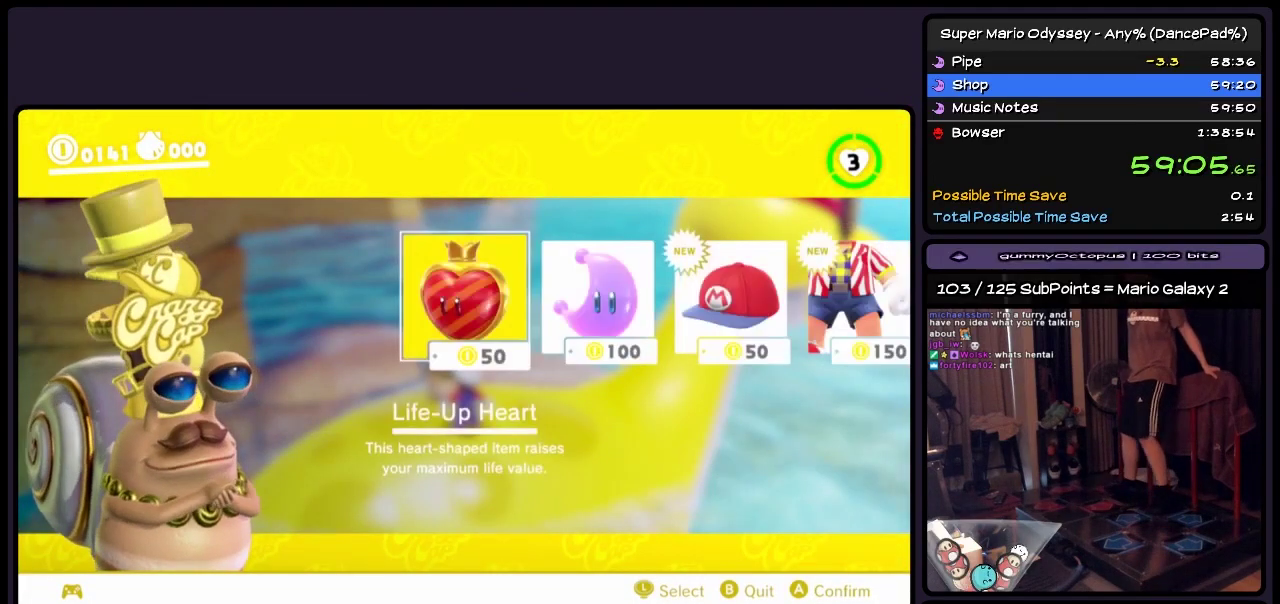
{"buttons": ["A"], "events": [[117, "DPAD_RIGHT", "down"], [117, "R2", "down"], [317, "DPAD_RIGHT", "up"], [317, "R2", "up"], [450, "A", "down"]]}
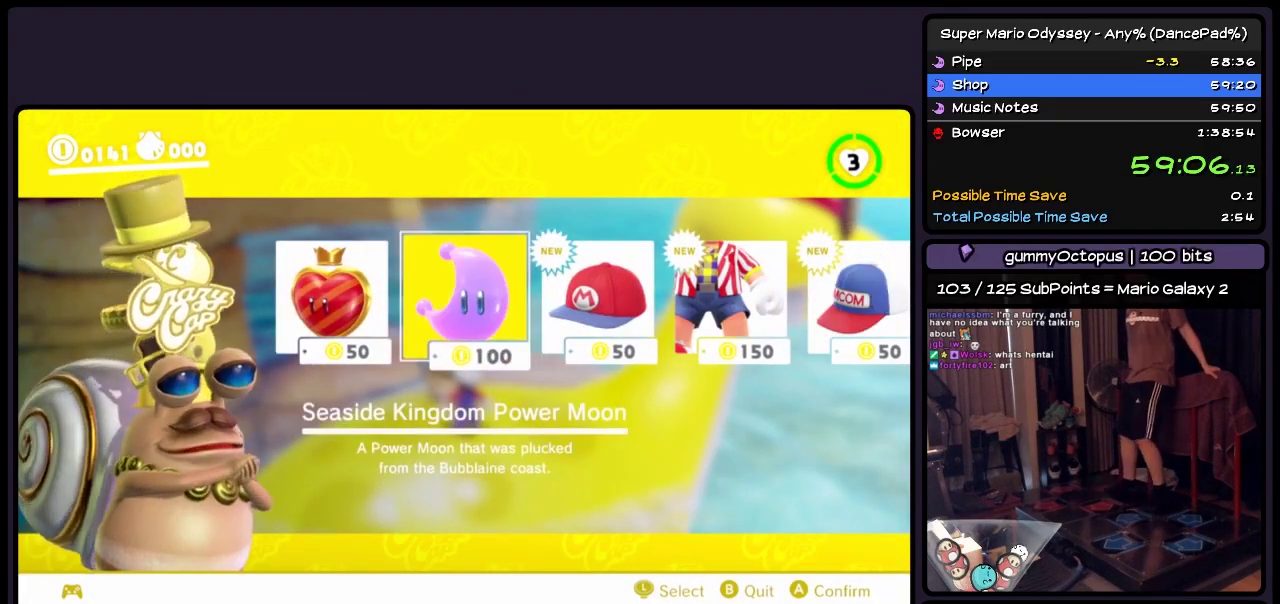
{"buttons": [], "events": [[33, "A", "up"], [200, "A", "down"], [450, "A", "up"]]}
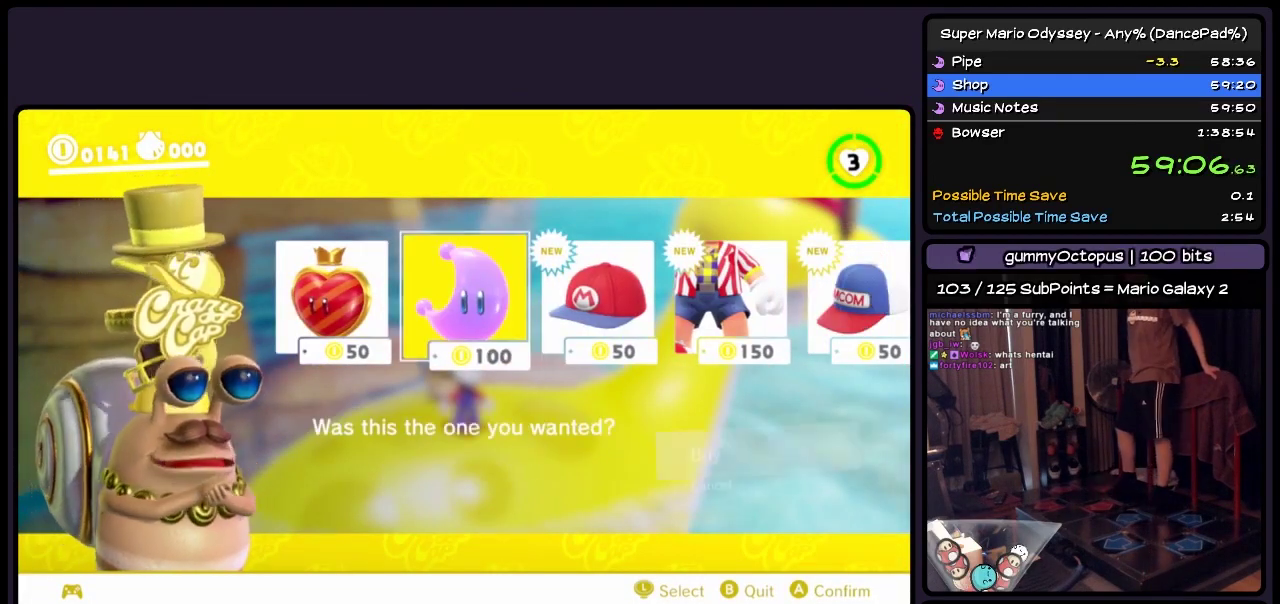
{"buttons": [], "events": [[33, "A", "down"], [117, "A", "up"], [283, "A", "down"], [483, "A", "up"]]}
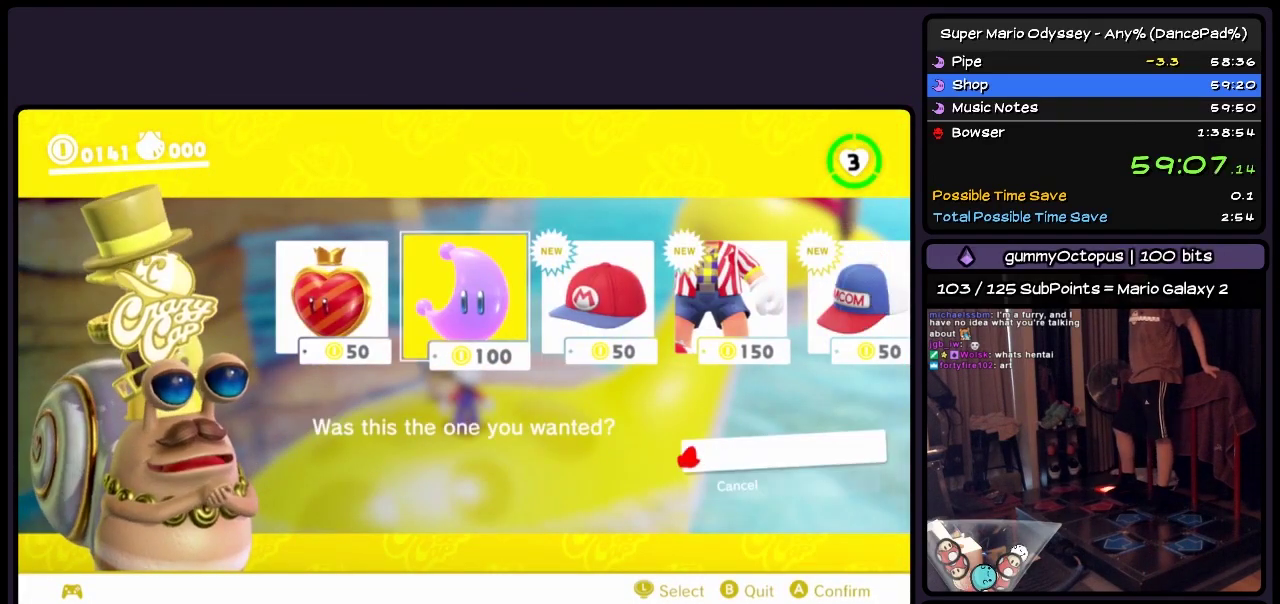
{"buttons": ["A"], "events": [[117, "A", "down"]]}
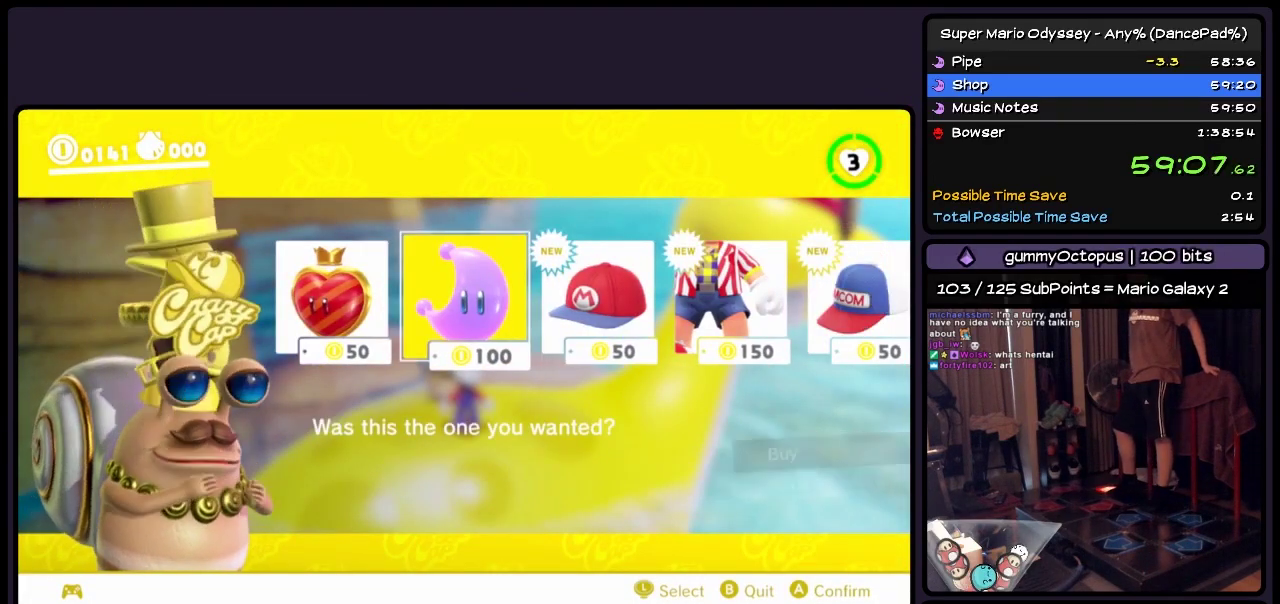
{"buttons": [], "events": [[33, "A", "up"], [150, "A", "down"], [450, "A", "up"]]}
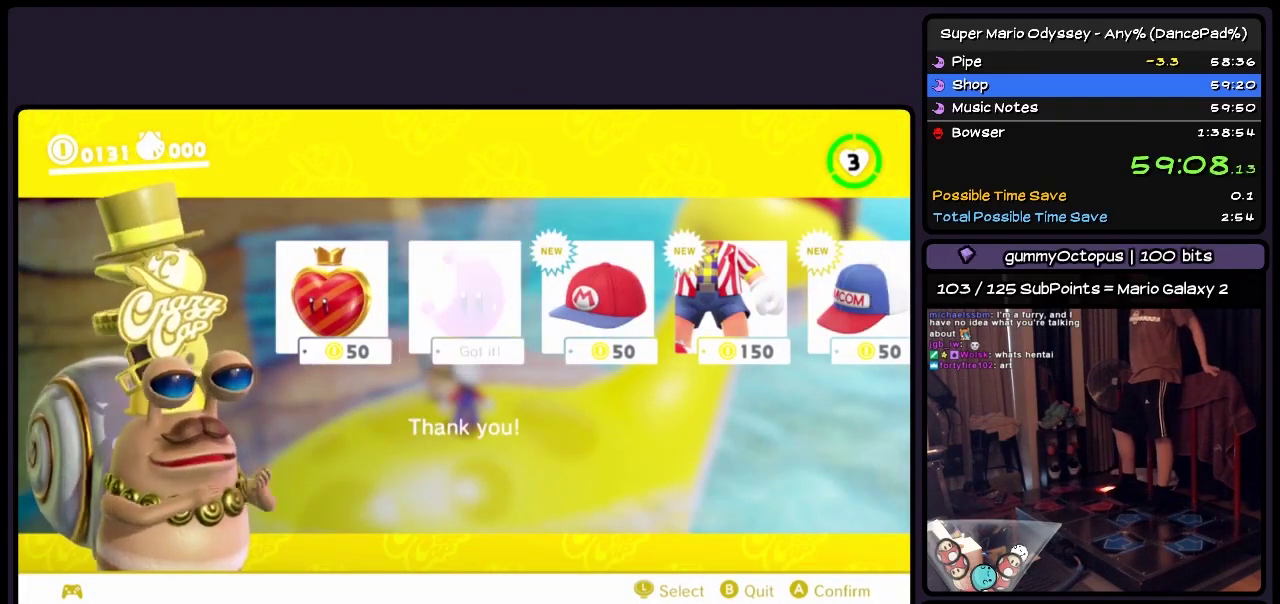
{"buttons": ["A"], "events": [[33, "A", "down"], [283, "A", "up"], [367, "A", "down"]]}
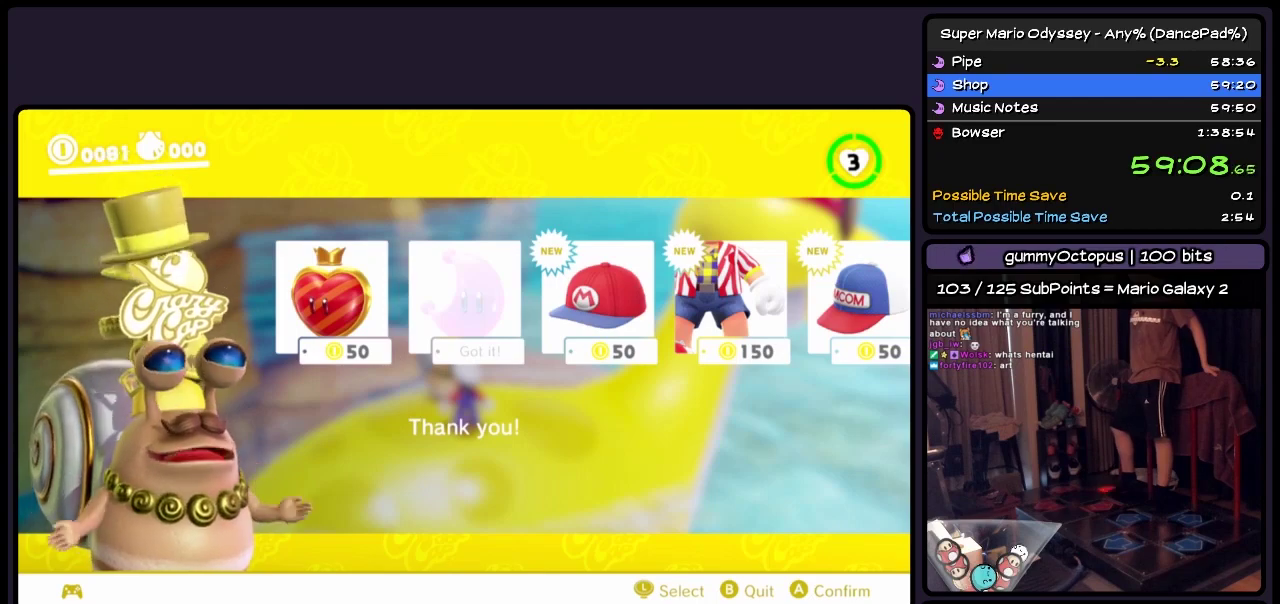
{"buttons": [], "events": [[67, "A", "up"], [150, "A", "down"], [450, "A", "up"]]}
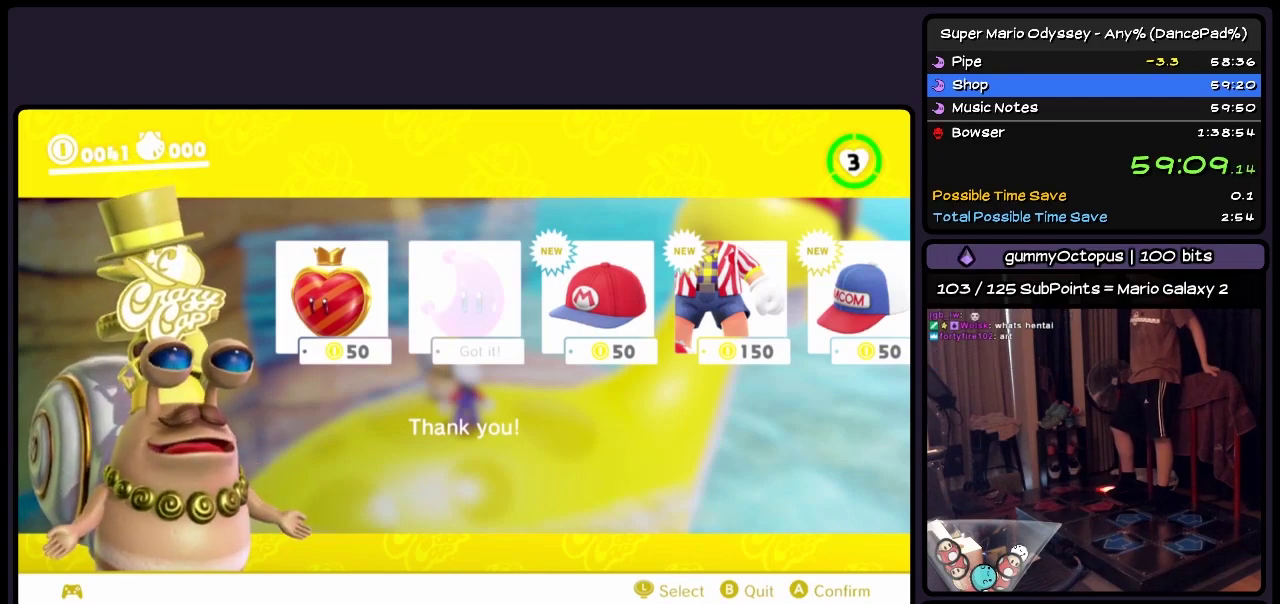
{"buttons": ["A"], "events": [[150, "A", "down"], [233, "A", "up"], [367, "A", "down"]]}
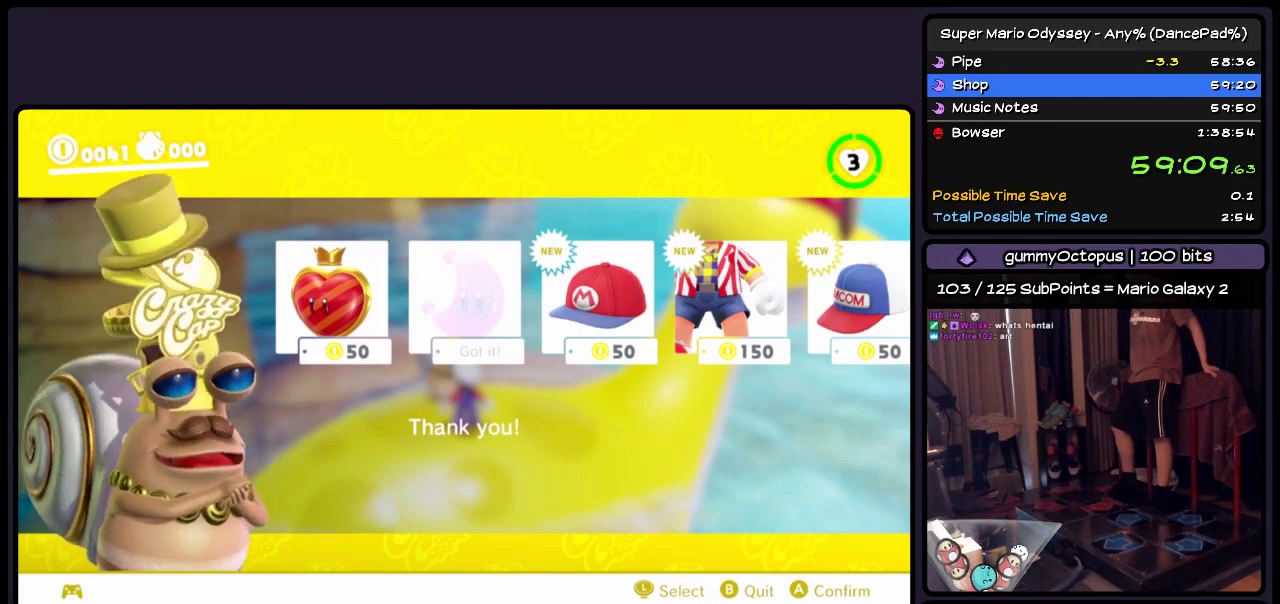
{"buttons": ["A"], "events": [[33, "A", "up"], [150, "A", "down"], [317, "A", "up"], [450, "A", "down"]]}
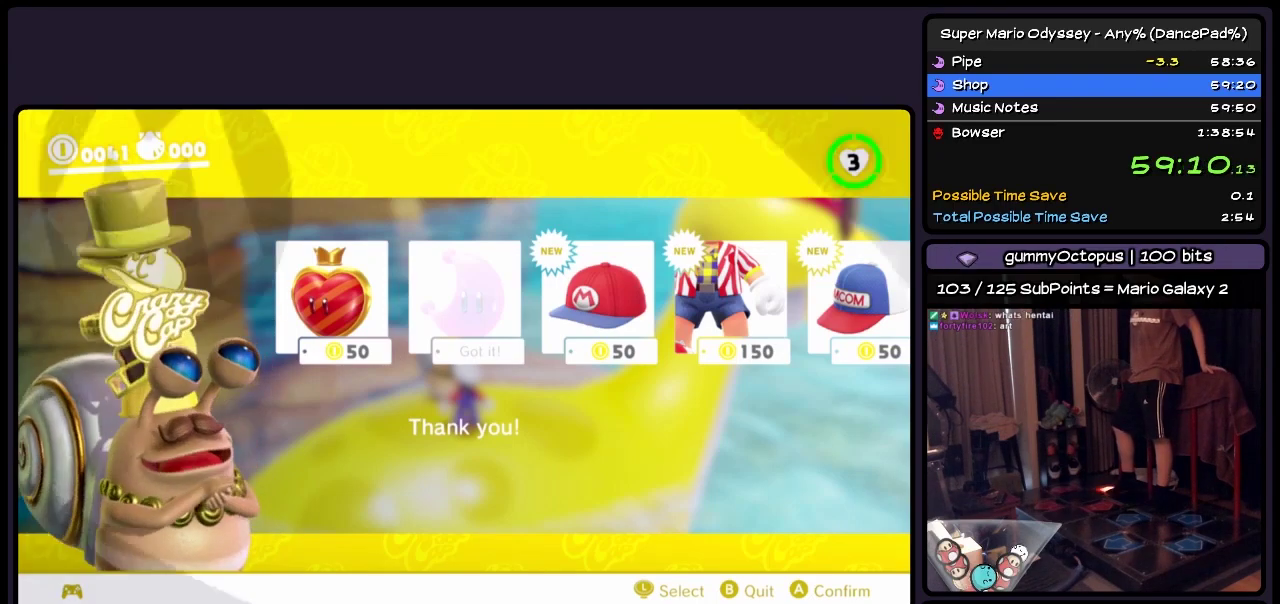
{"buttons": [], "events": [[33, "A", "up"], [150, "A", "down"], [233, "A", "up"], [367, "A", "down"], [450, "A", "up"]]}